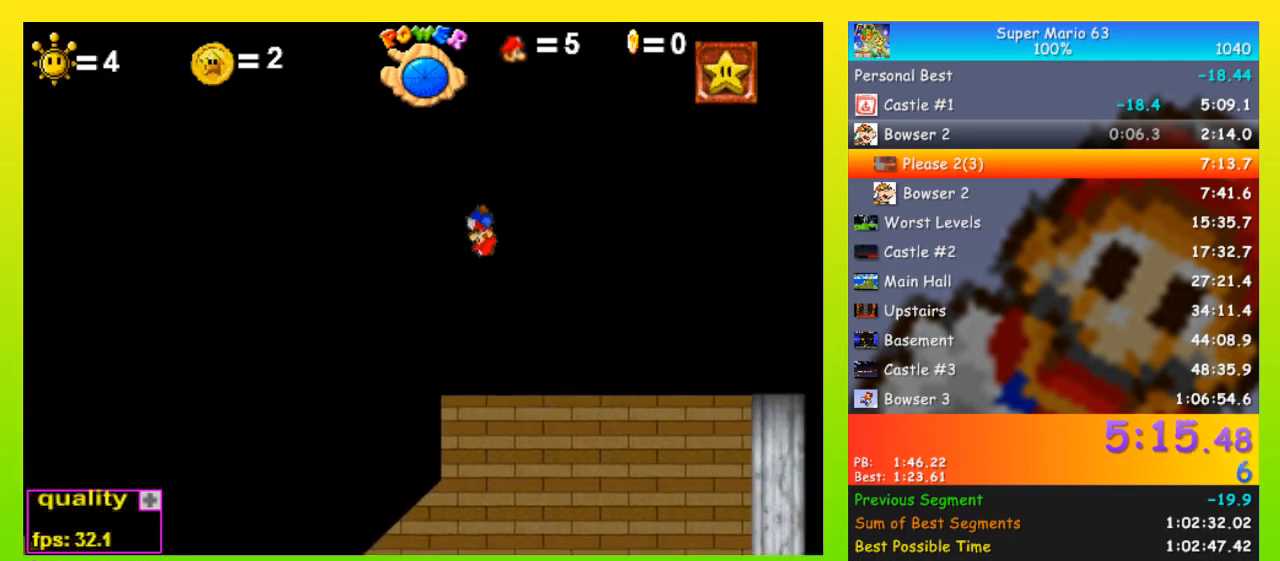
Gameplay with keyboard; each line is a JSON object with the keys held at the frame after it. "events" lists presses ("down") and releases ("up") of "down", "equals", "left", "minus", "p", "right", "semicolon", "shift", "space", "up", "x" and "z" between this image and that frame as [ms after this image, input, new state], when the widget could be followed in between. No other keys are recorded. Mouse input is not recorded.
{"keys": ["right", "up"], "events": [[200, "up", "down"], [300, "up", "up"], [400, "down", "down"], [433, "down", "up"], [433, "up", "down"]]}
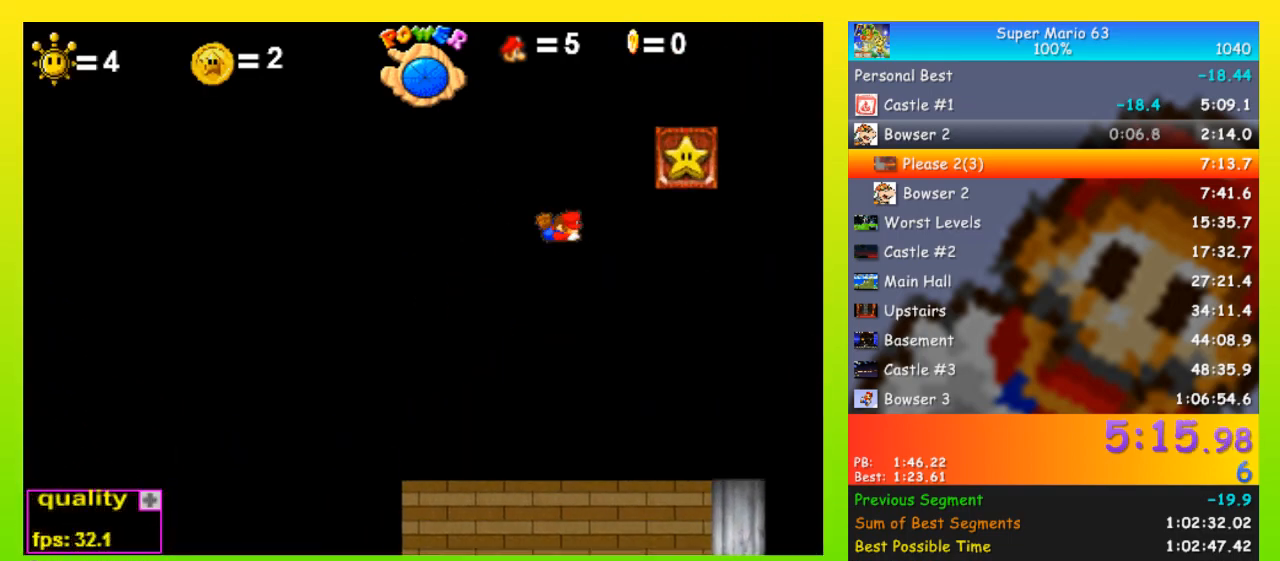
{"keys": [], "events": [[67, "up", "up"], [400, "right", "up"], [467, "up", "down"], [500, "up", "up"]]}
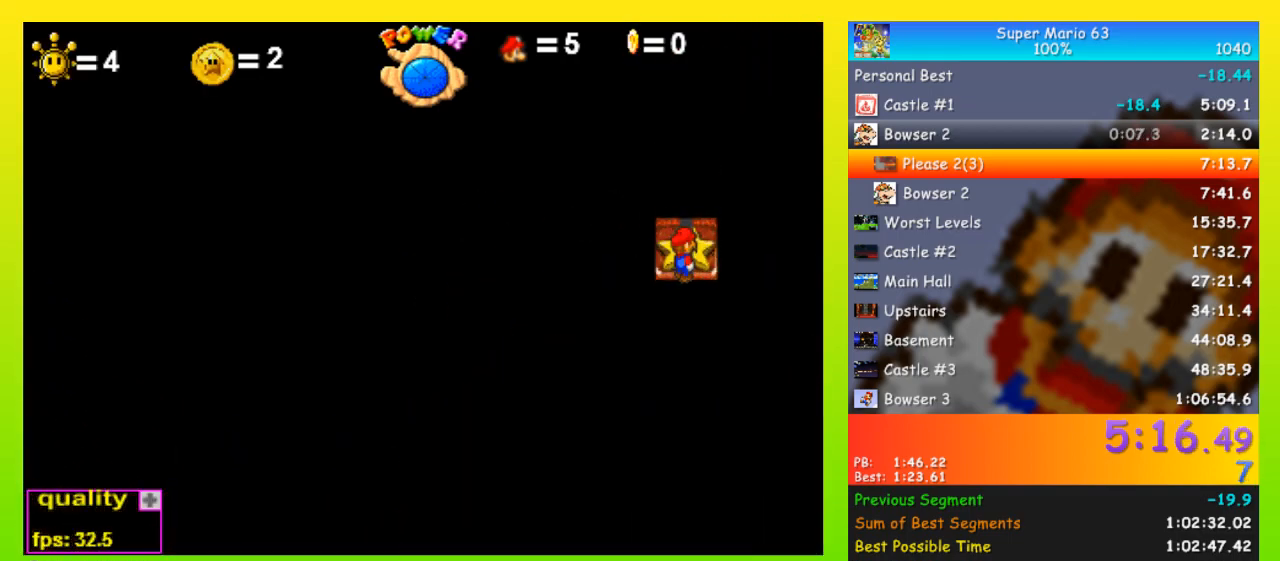
{"keys": [], "events": []}
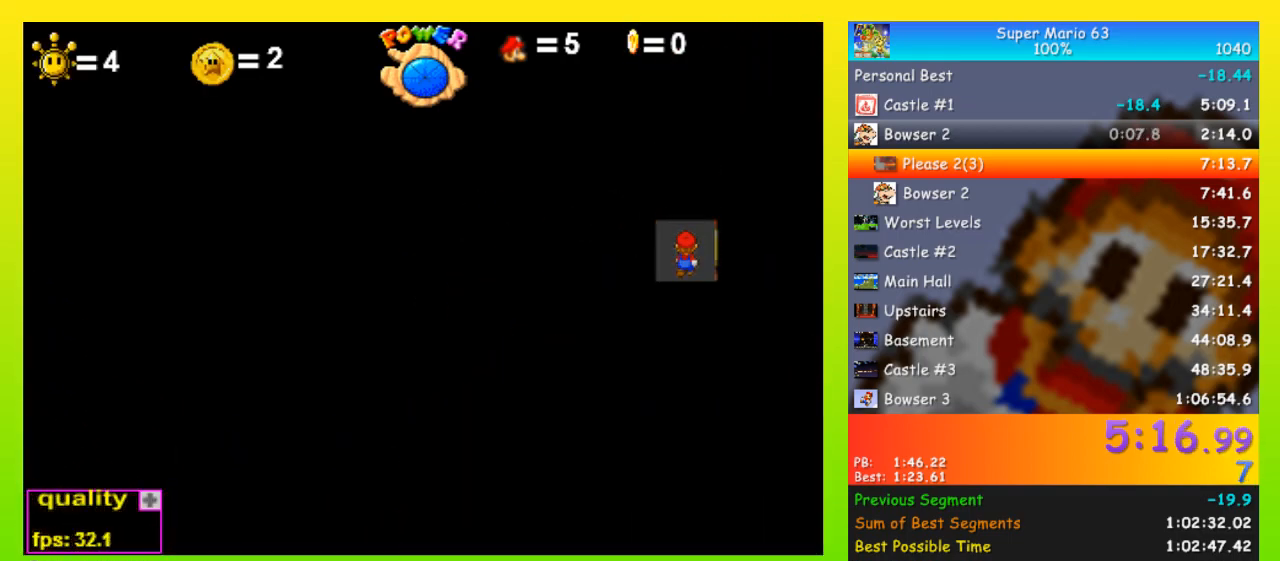
{"keys": ["right"], "events": [[100, "right", "down"]]}
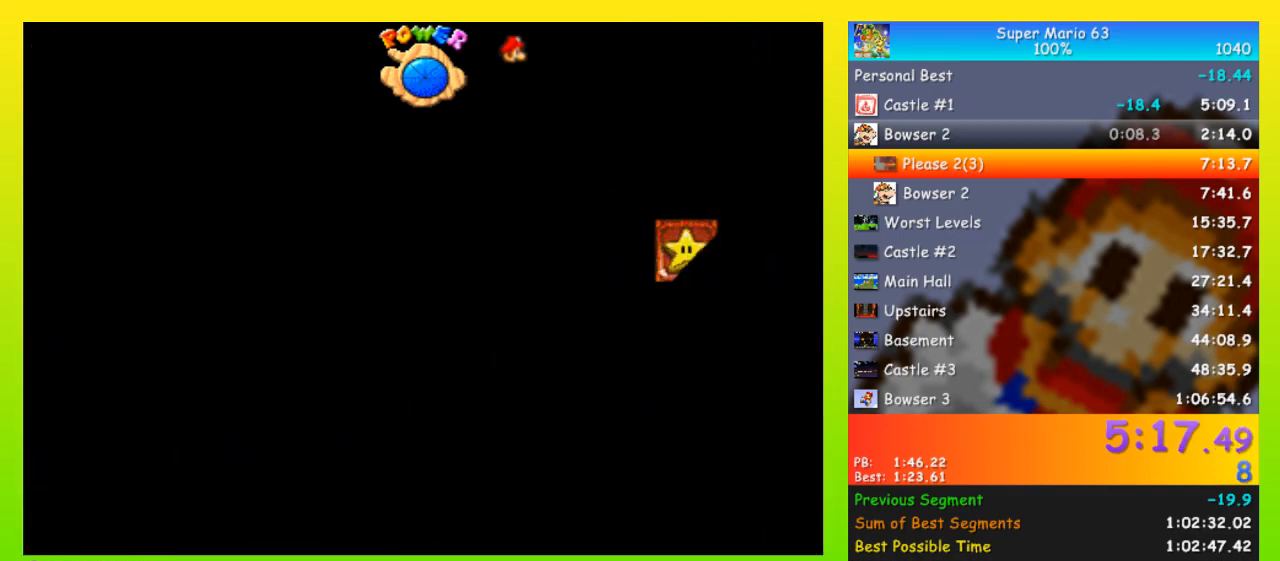
{"keys": ["right", "up"], "events": [[267, "down", "down"], [300, "down", "up"], [300, "up", "down"]]}
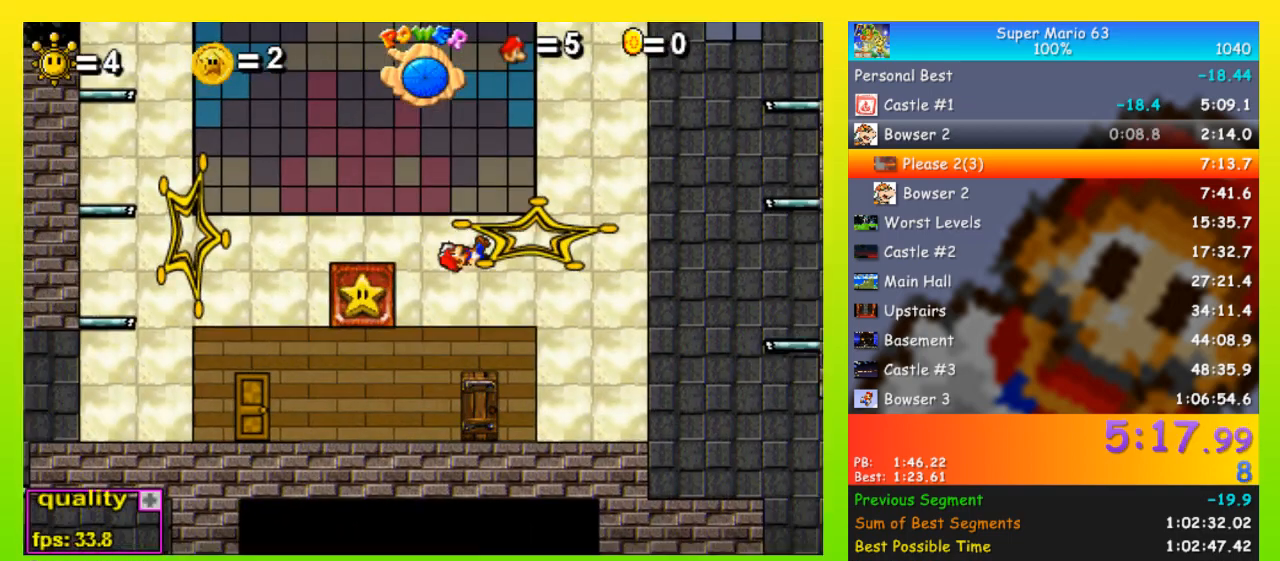
{"keys": ["right", "up", "x"], "events": [[133, "x", "down"]]}
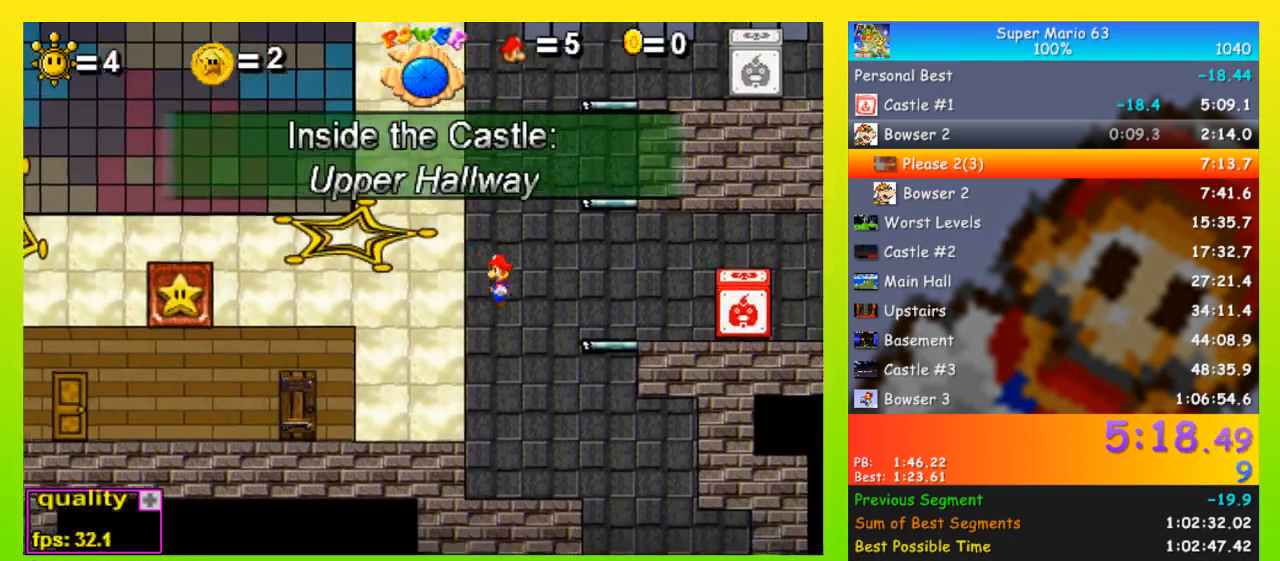
{"keys": ["right", "up"], "events": [[67, "up", "up"], [300, "up", "down"], [333, "x", "up"]]}
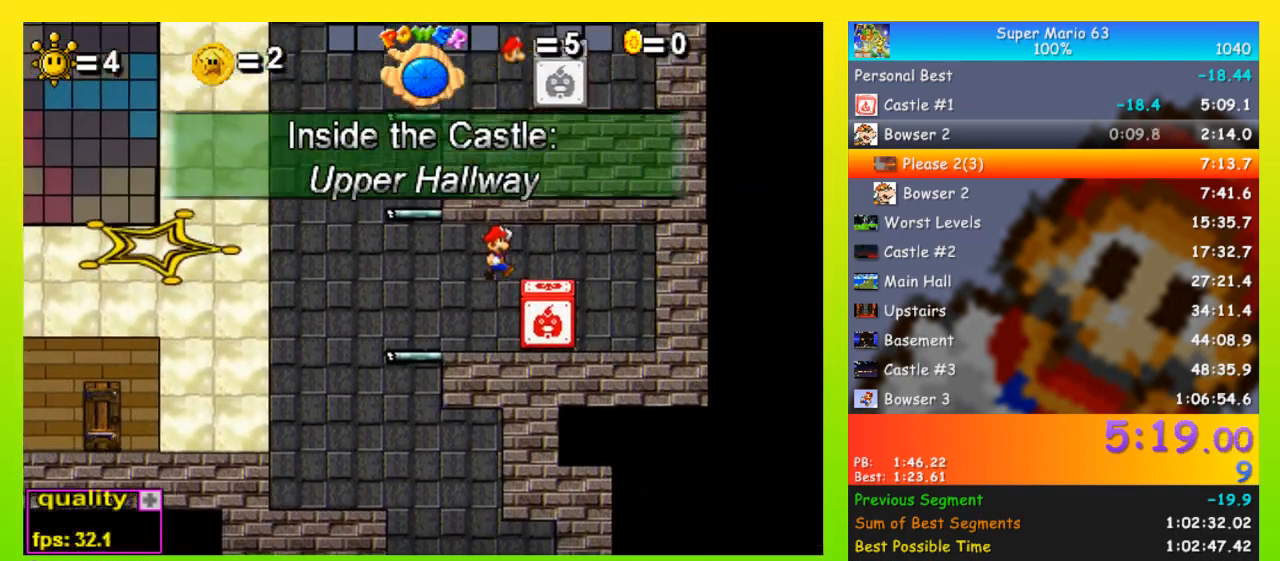
{"keys": ["left", "space"], "events": [[133, "left", "down"], [133, "right", "up"], [133, "up", "up"], [433, "space", "down"]]}
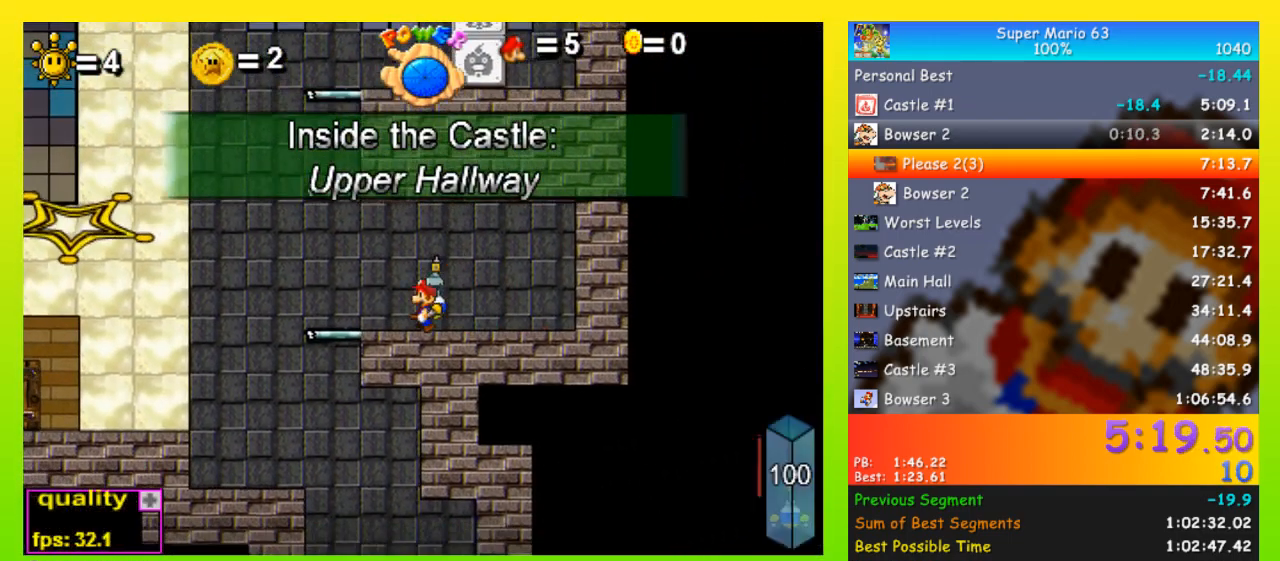
{"keys": ["right", "space", "up"], "events": [[333, "left", "up"], [333, "right", "down"], [333, "up", "down"]]}
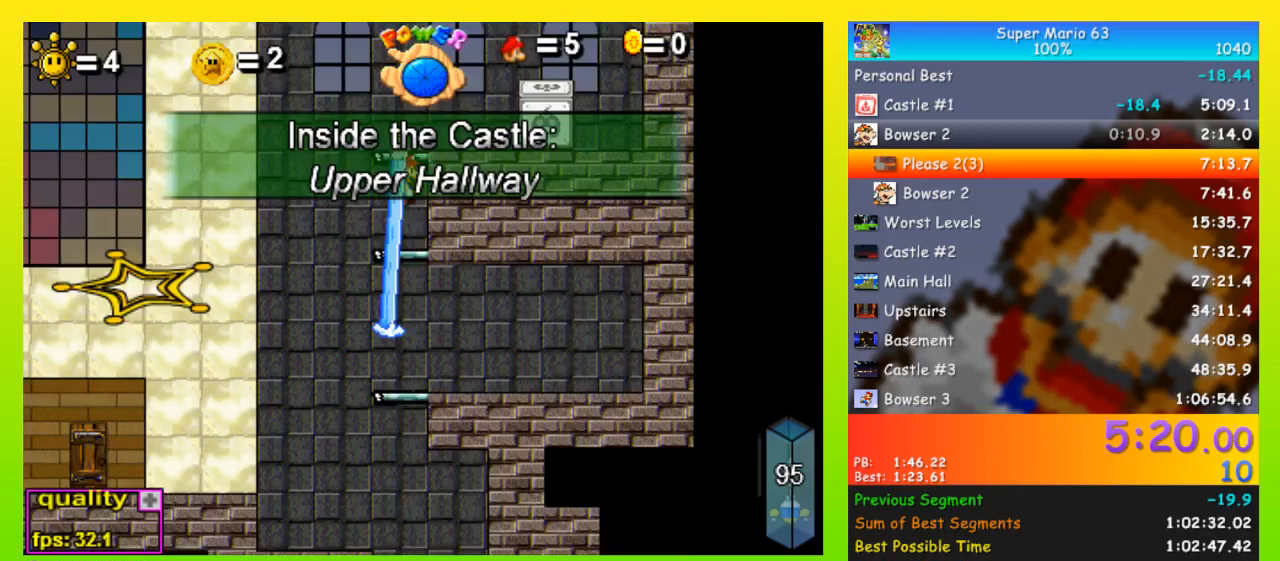
{"keys": [], "events": [[100, "space", "up"], [467, "right", "up"], [467, "up", "up"]]}
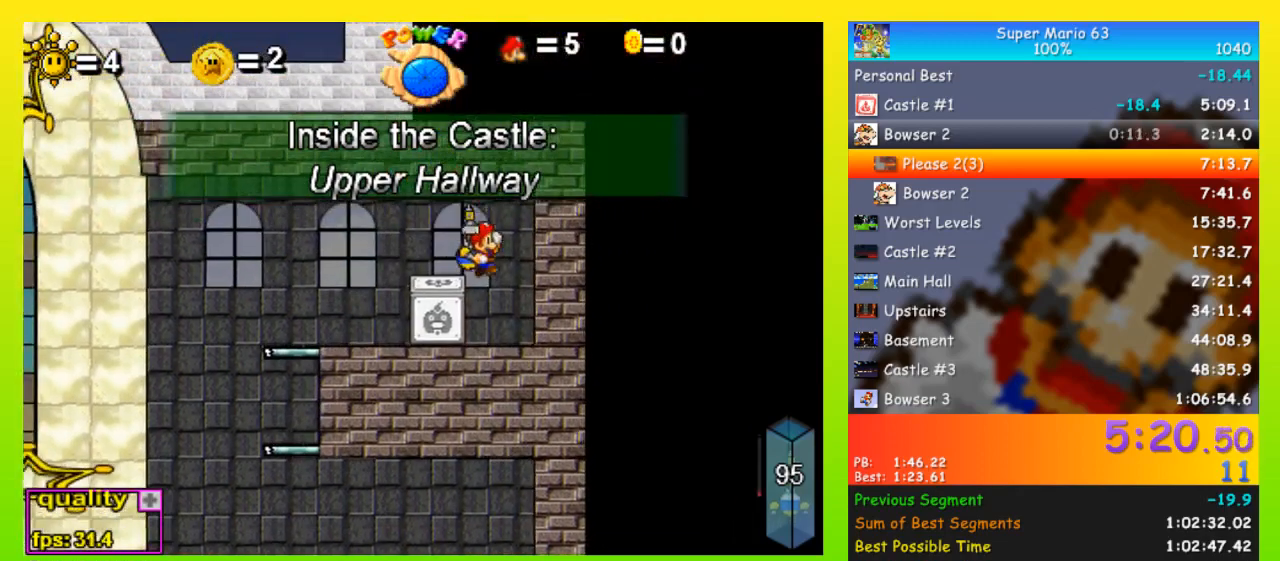
{"keys": [], "events": [[33, "left", "down"], [300, "up", "down"], [500, "left", "up"], [500, "up", "up"]]}
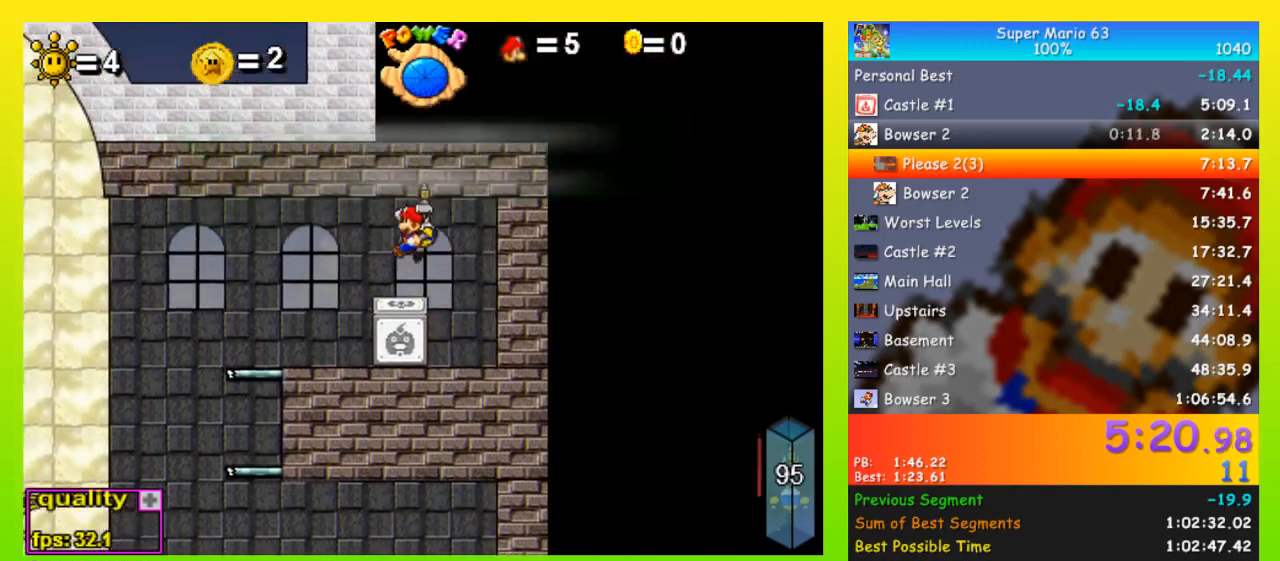
{"keys": ["right"], "events": [[33, "right", "down"], [167, "right", "up"], [500, "right", "down"]]}
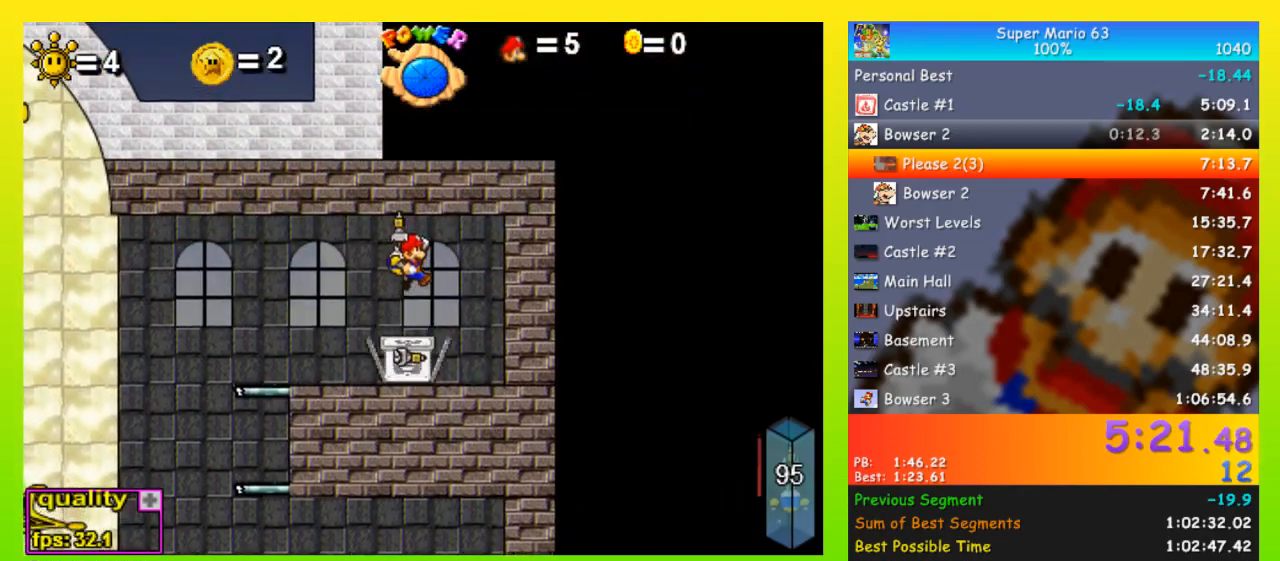
{"keys": ["left", "up"], "events": [[67, "right", "up"], [100, "left", "down"], [300, "down", "down"], [333, "down", "up"], [333, "up", "down"]]}
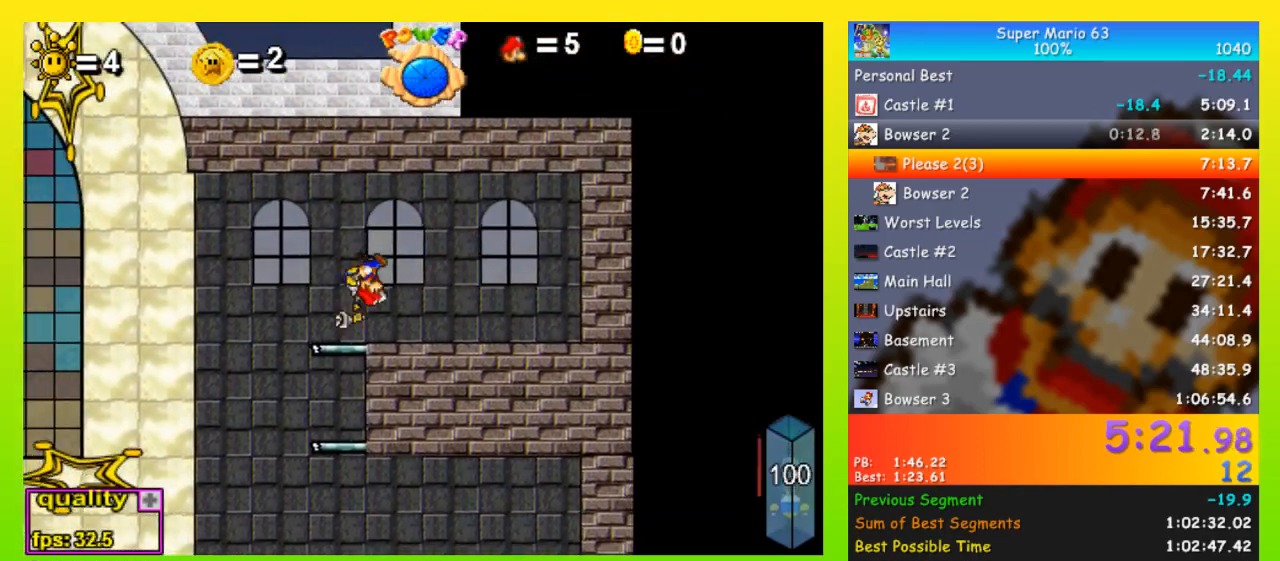
{"keys": ["right"], "events": [[33, "up", "up"], [67, "left", "up"], [67, "right", "down"], [200, "right", "up"], [433, "right", "down"]]}
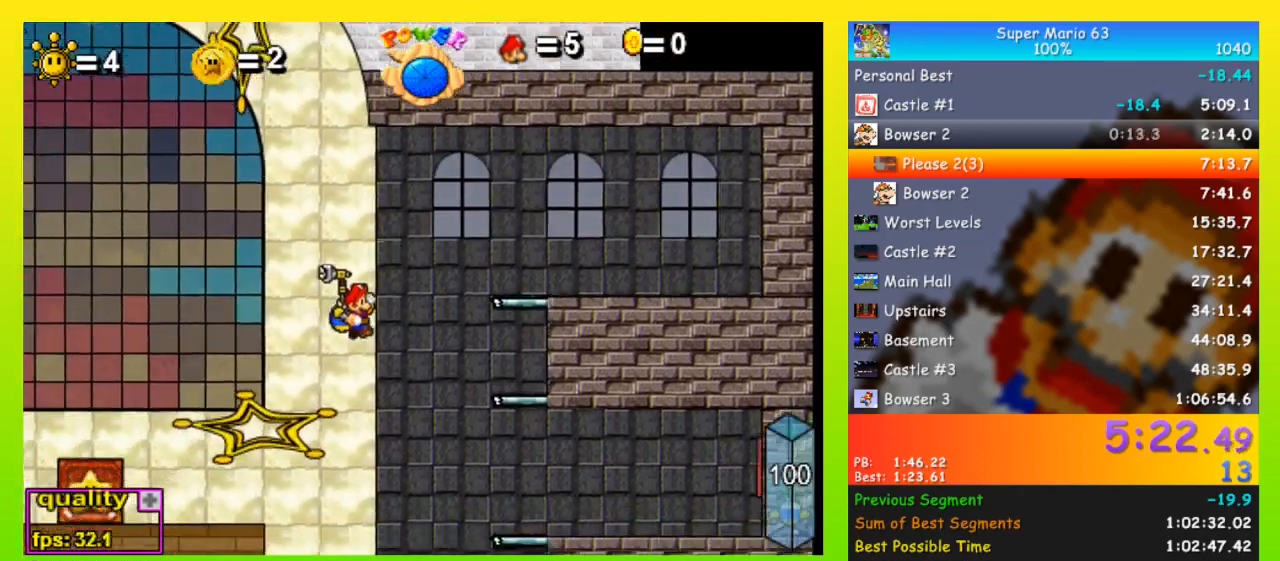
{"keys": ["left"], "events": [[67, "right", "up"], [233, "left", "down"], [367, "space", "down"], [467, "space", "up"]]}
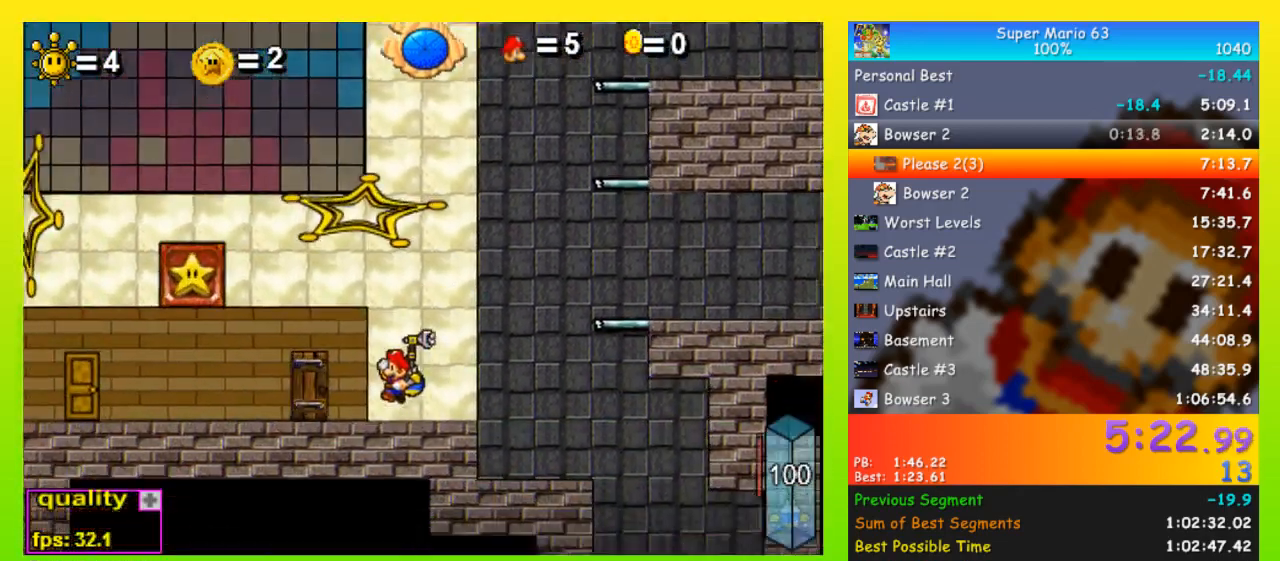
{"keys": [], "events": [[133, "left", "up"], [233, "up", "down"], [300, "up", "up"]]}
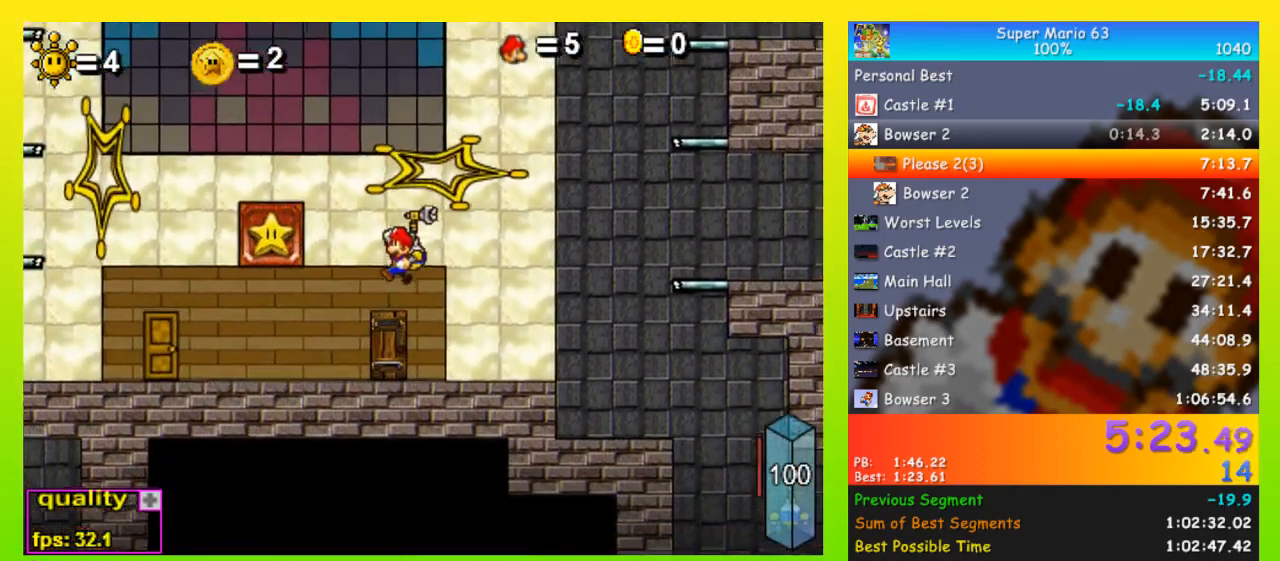
{"keys": ["left", "space"], "events": [[200, "right", "down"], [333, "left", "down"], [333, "right", "up"], [433, "space", "down"]]}
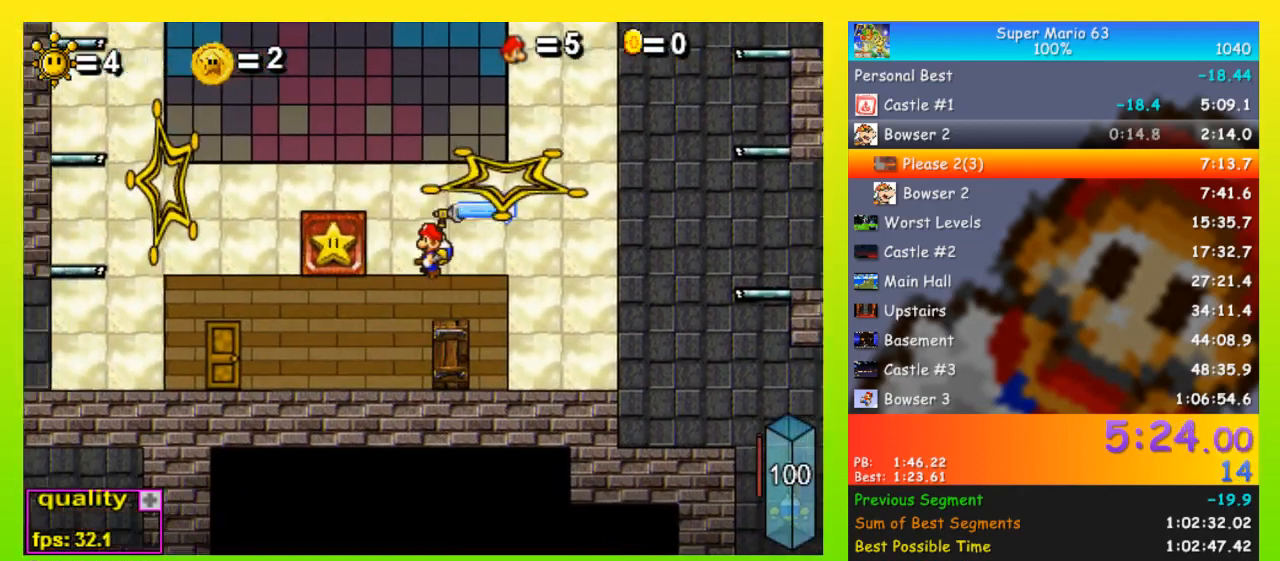
{"keys": [], "events": [[67, "space", "up"], [133, "left", "up"], [233, "up", "down"], [267, "up", "up"]]}
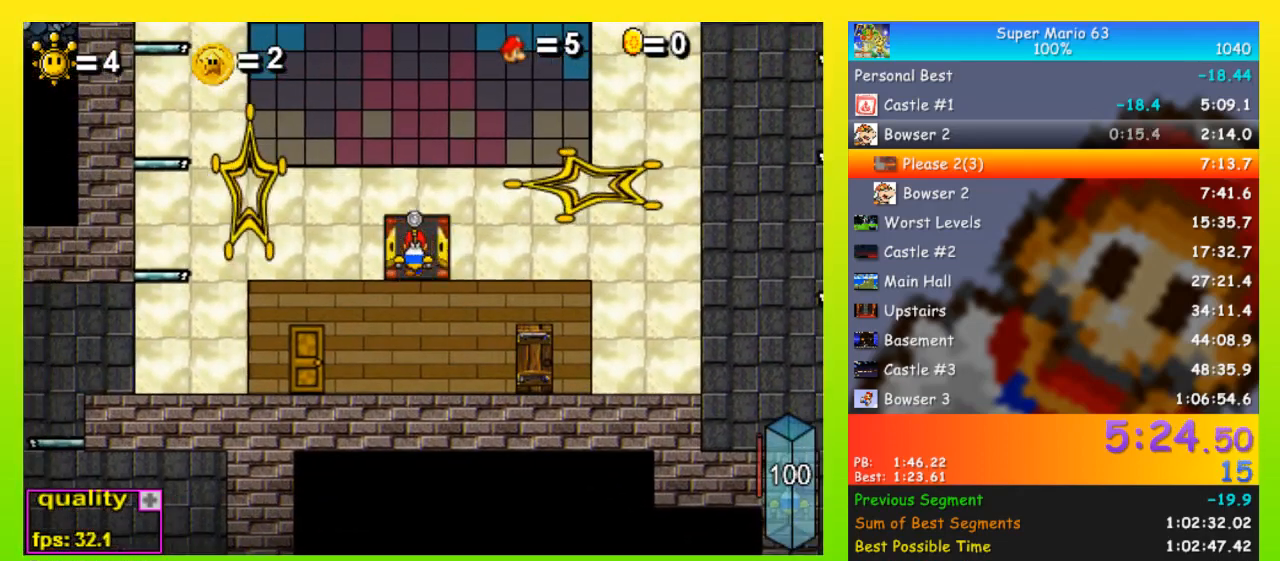
{"keys": [], "events": []}
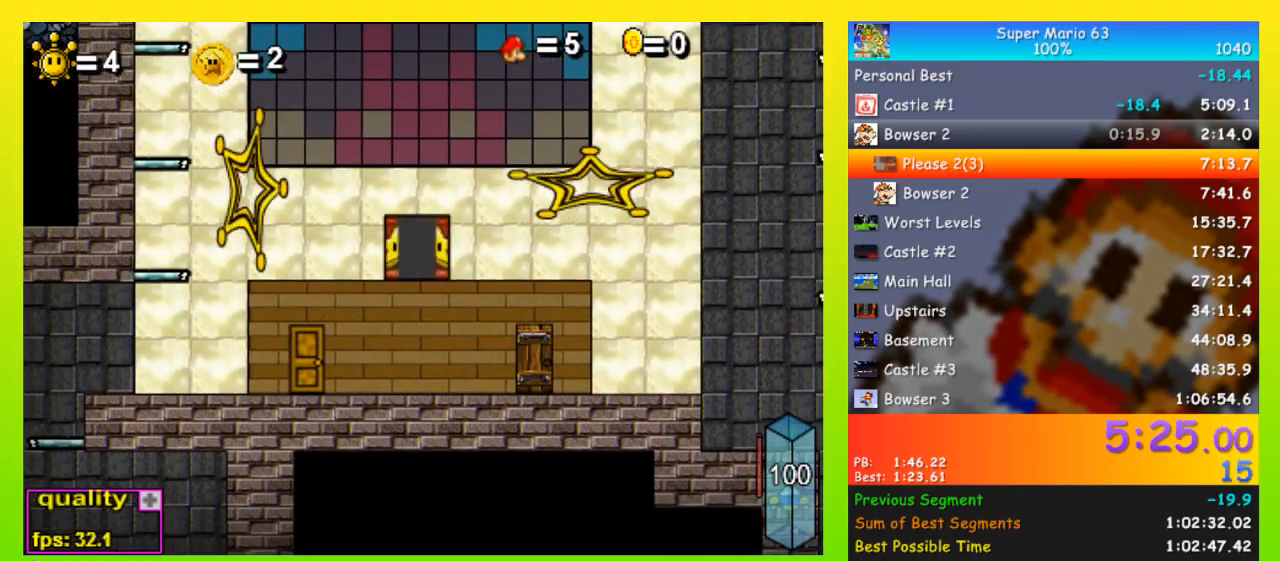
{"keys": ["left", "space"], "events": [[267, "left", "down"], [267, "space", "down"]]}
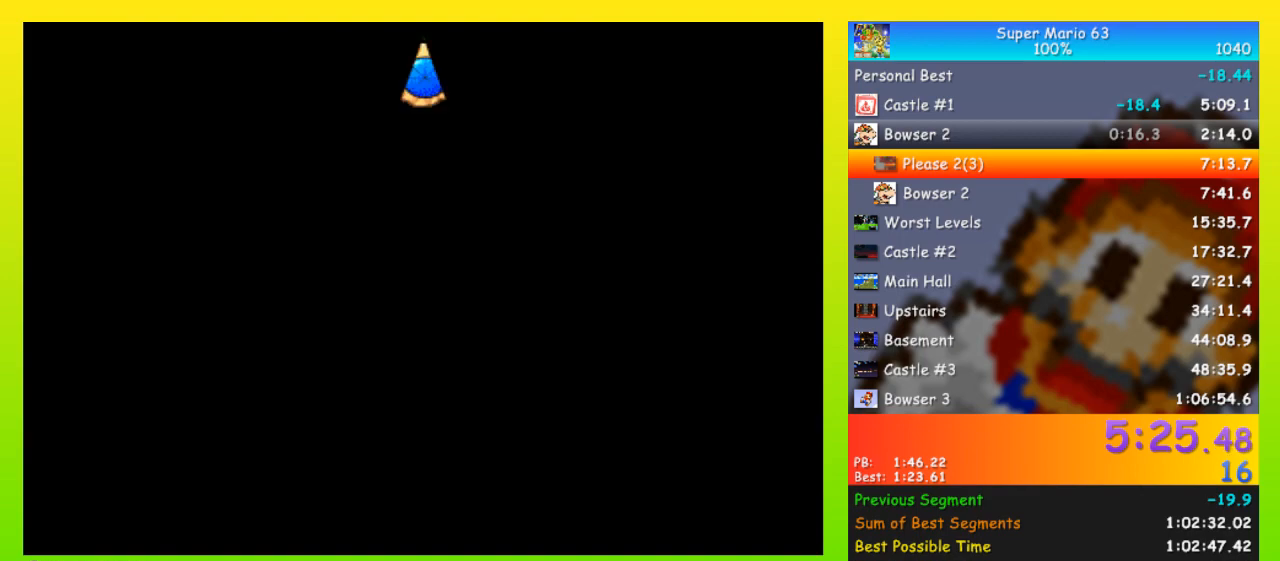
{"keys": ["right"], "events": [[367, "space", "up"], [400, "left", "up"], [400, "right", "down"]]}
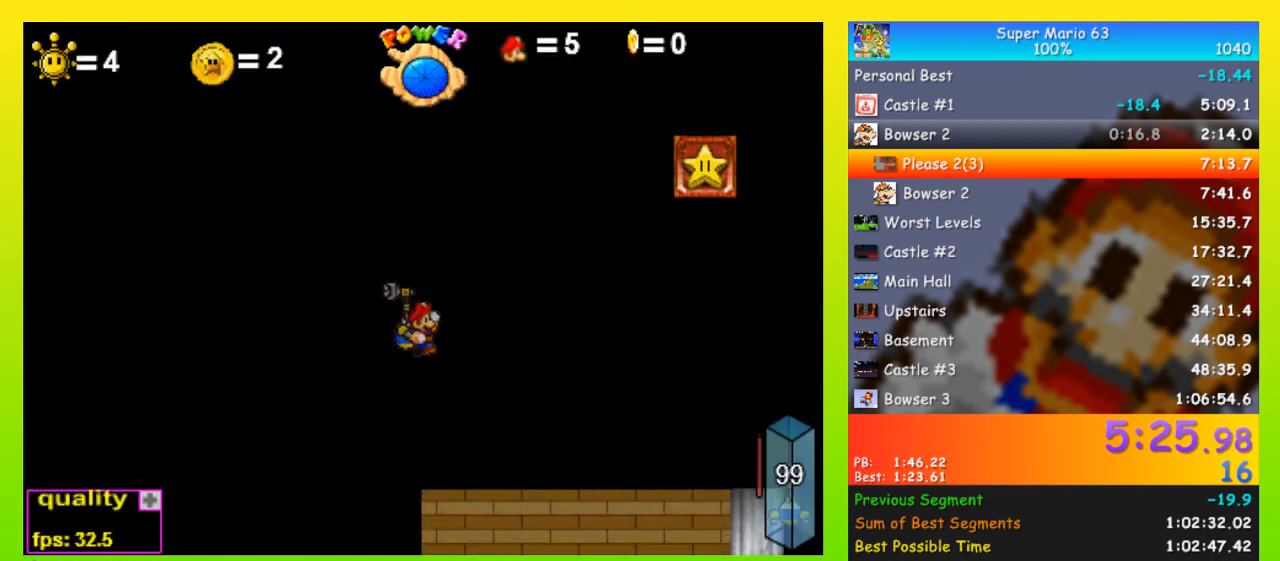
{"keys": ["left", "space"], "events": [[33, "left", "down"], [100, "right", "up"], [233, "space", "down"]]}
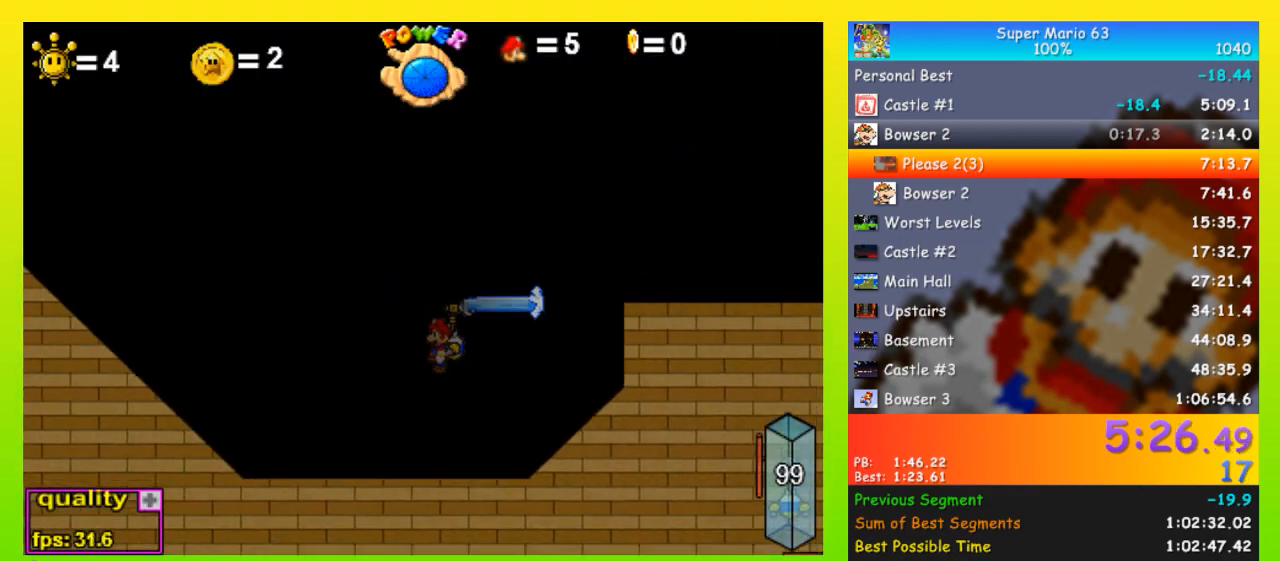
{"keys": ["left", "space"], "events": []}
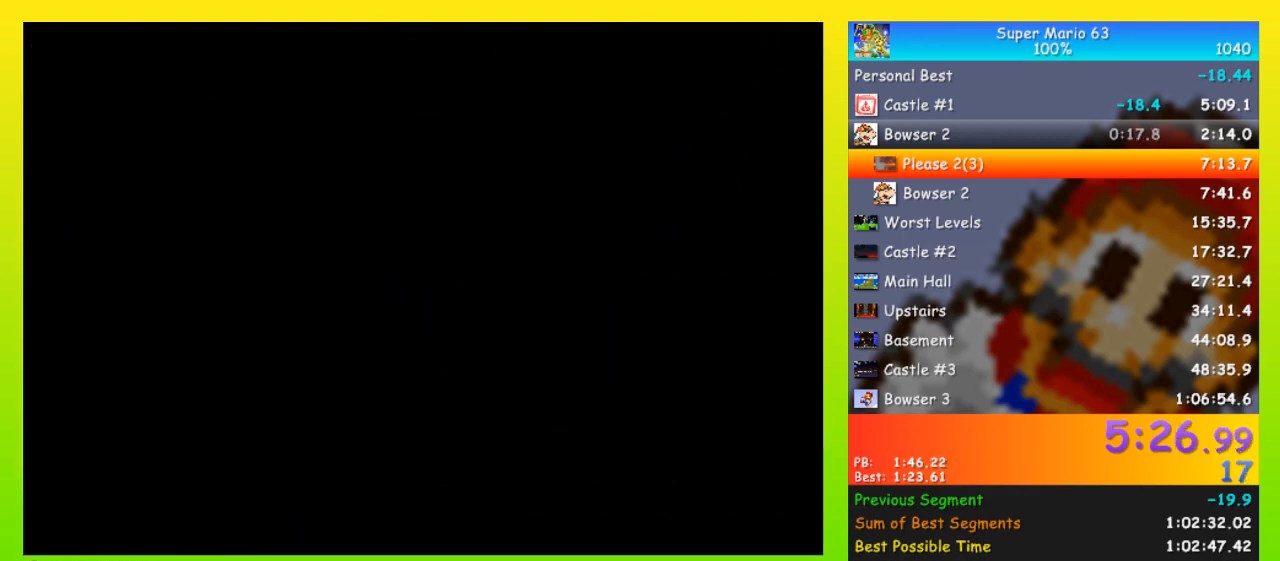
{"keys": ["left", "space"], "events": []}
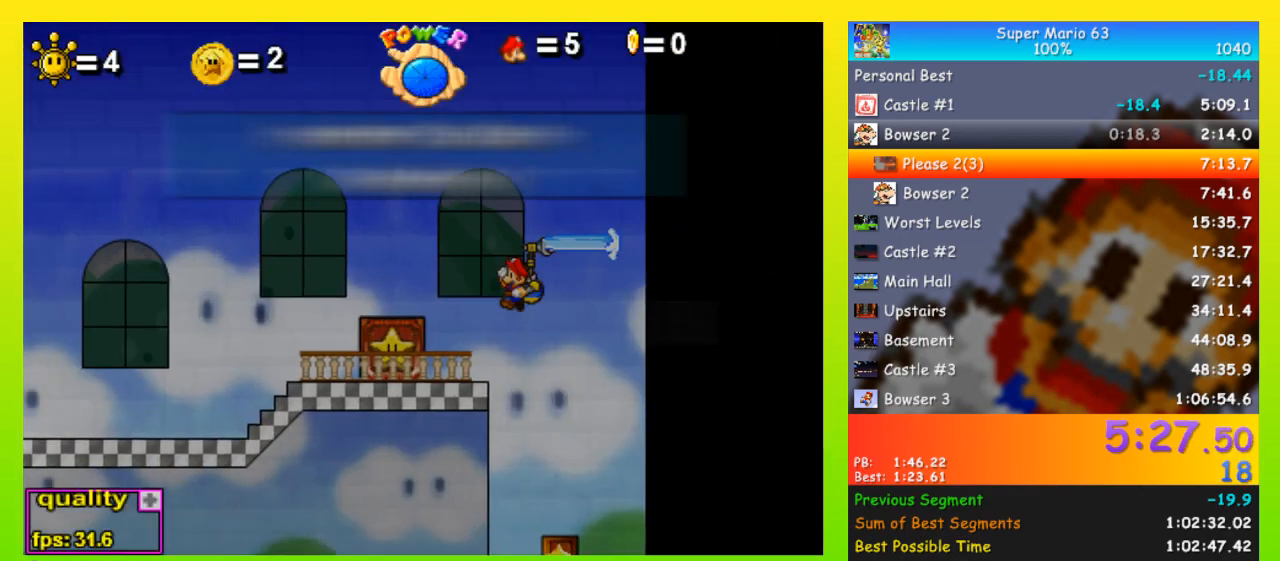
{"keys": ["left", "space"], "events": [[333, "x", "down"], [433, "x", "up"]]}
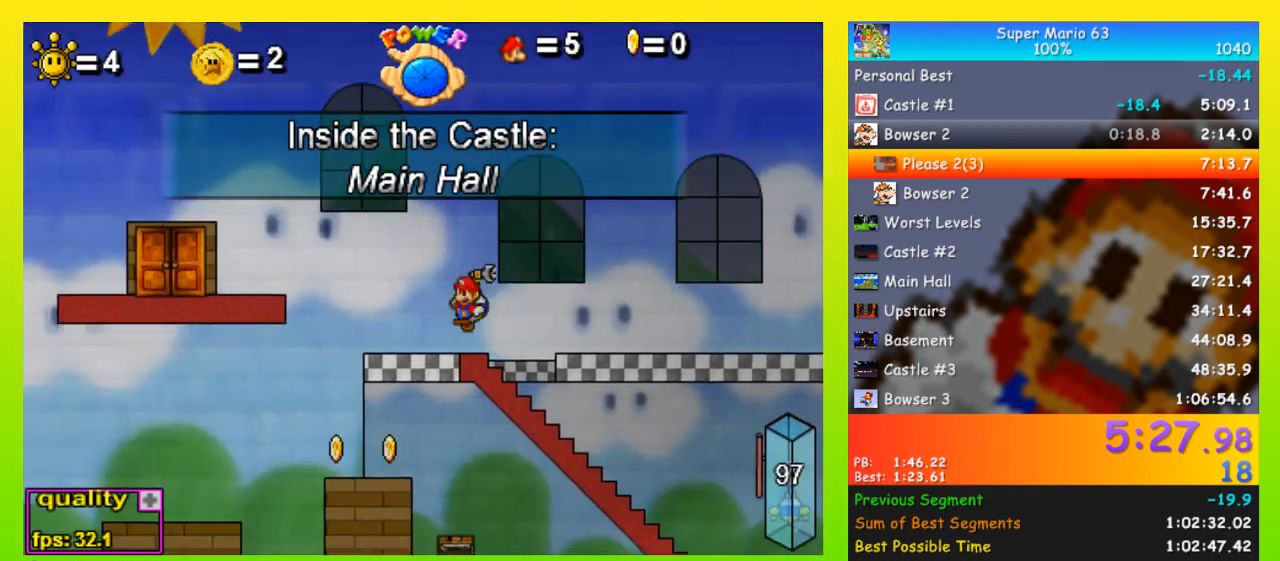
{"keys": ["right", "space"], "events": [[167, "right", "down"], [200, "left", "up"]]}
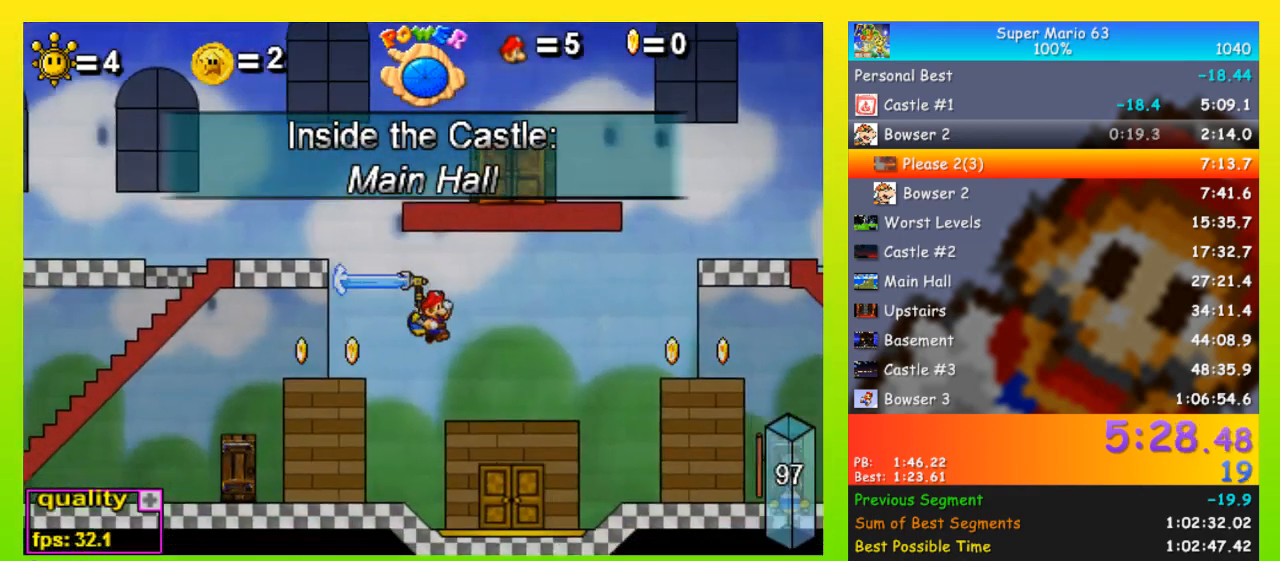
{"keys": ["left"], "events": [[400, "space", "up"], [500, "left", "down"], [500, "right", "up"]]}
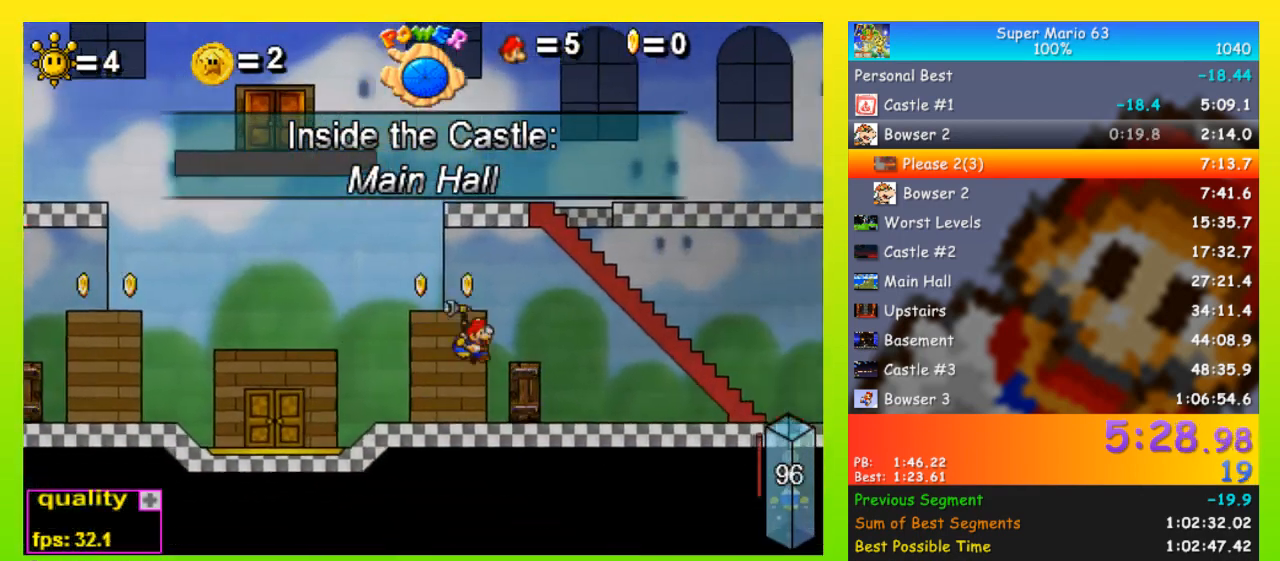
{"keys": [], "events": [[267, "left", "up"], [333, "up", "down"], [367, "up", "up"]]}
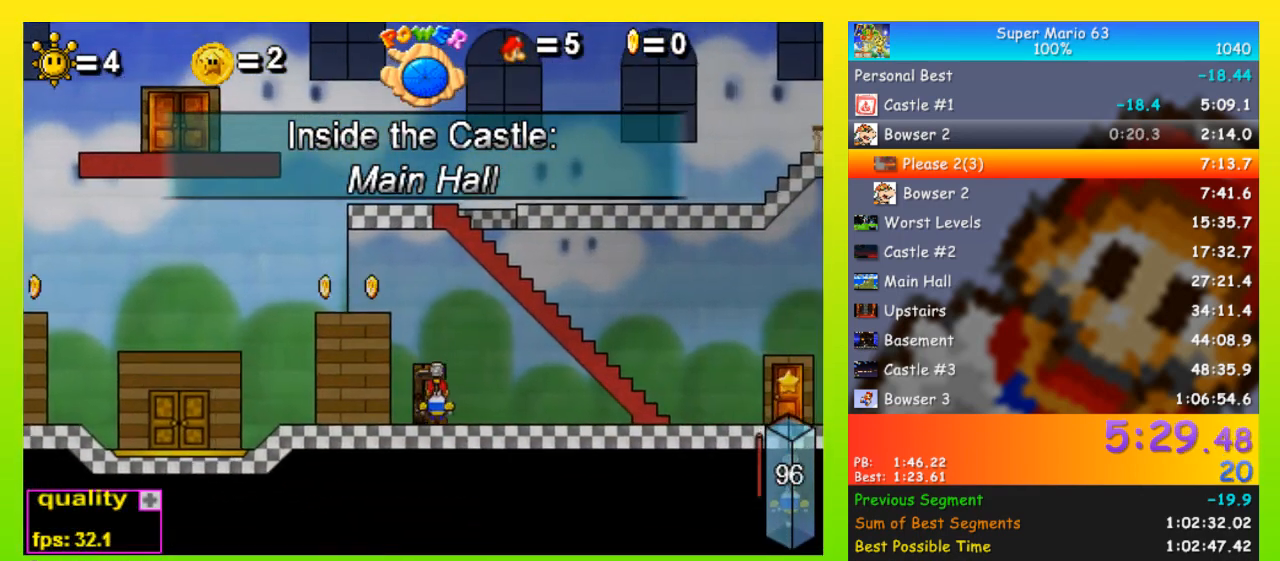
{"keys": ["left", "space"], "events": [[467, "left", "down"], [467, "space", "down"]]}